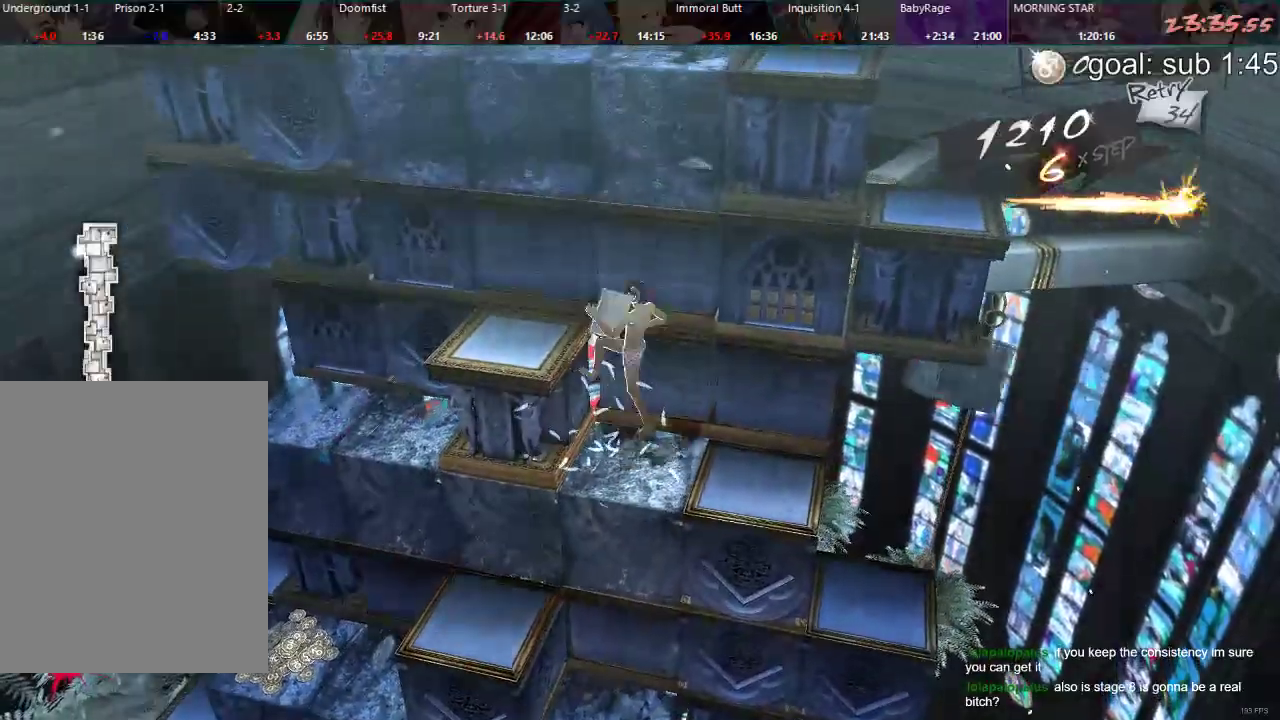
Gameplay with a controller (PlayStation layout); each line is a JSON object with the inputs held at the frame after it (dt_ms = milliseconds from this image to that frame). "events" lists button and stick changes between this image and that frame as [ms after this image, input, new state], when the widget could be followed in between.
{"dt_ms": 500, "buttons": ["CIRCLE", "DPAD_UP"], "left_stick": "center", "right_stick": "center", "events": [[200, "CIRCLE", "down"], [233, "DPAD_UP", "down"]]}
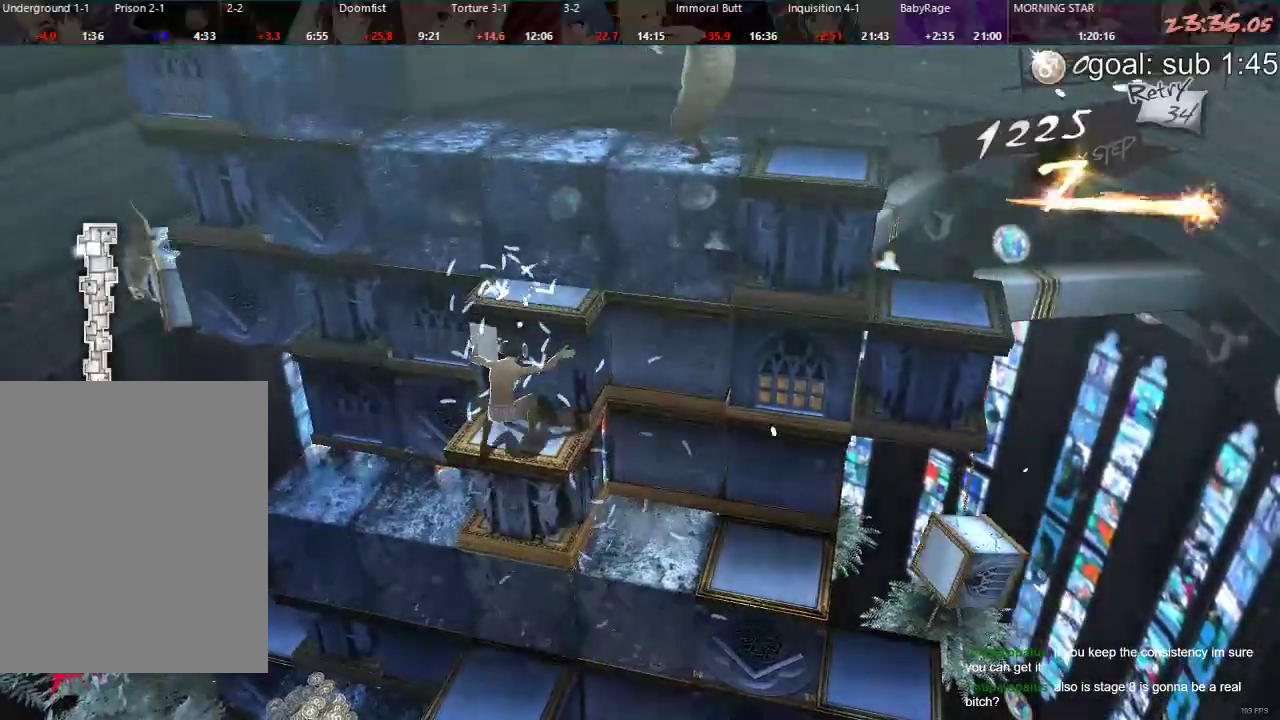
{"dt_ms": 500, "buttons": [], "left_stick": "center", "right_stick": "center", "events": [[183, "DPAD_UP", "up"], [233, "CIRCLE", "up"]]}
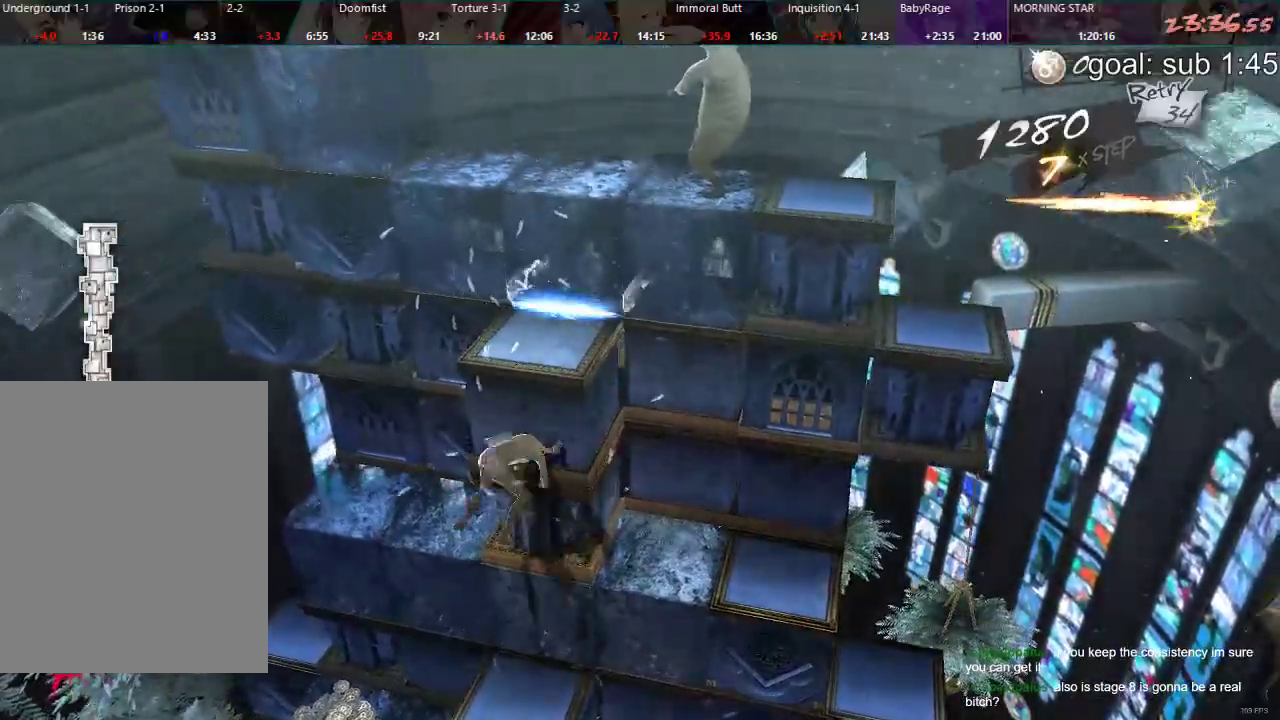
{"dt_ms": 500, "buttons": ["CIRCLE", "DPAD_LEFT"], "left_stick": "center", "right_stick": "center", "events": [[100, "DPAD_LEFT", "down"], [250, "DPAD_LEFT", "up"], [383, "CIRCLE", "down"], [400, "DPAD_LEFT", "down"]]}
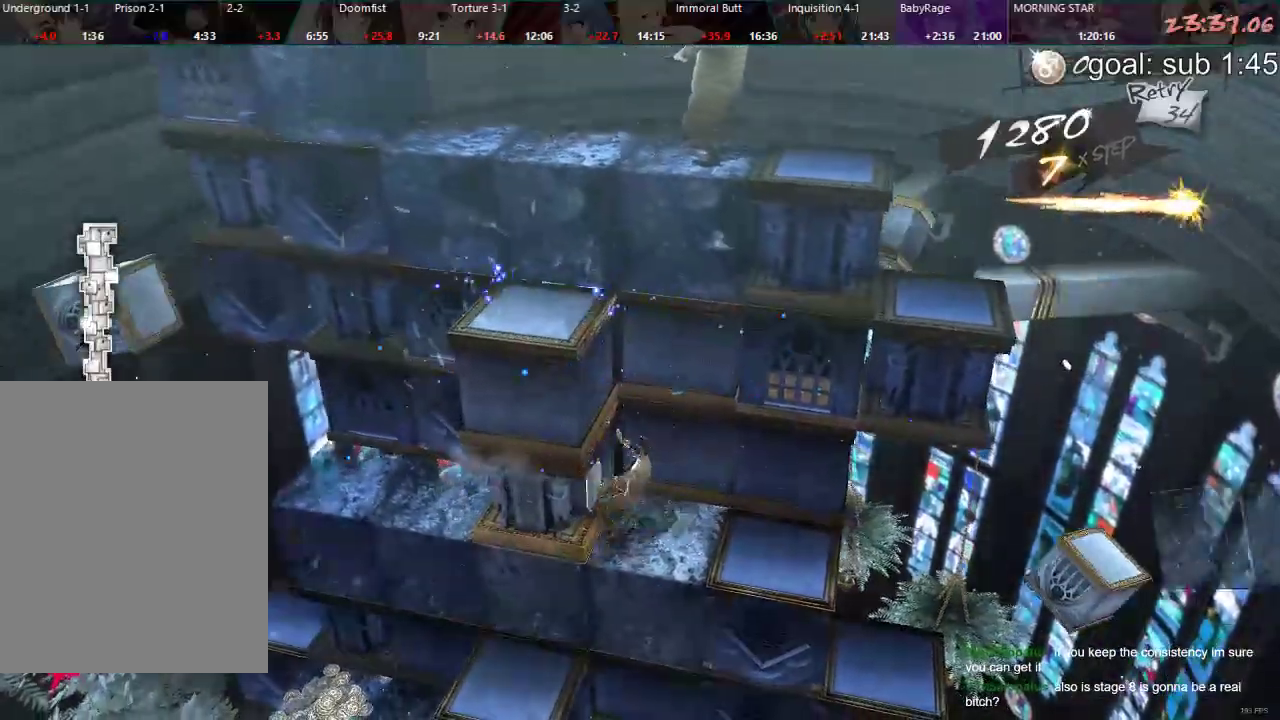
{"dt_ms": 500, "buttons": ["DPAD_RIGHT"], "left_stick": "center", "right_stick": "up", "events": [[283, "DPAD_LEFT", "up"], [367, "CIRCLE", "up"], [450, "DPAD_RIGHT", "down"], [500, "right_stick", "up"]]}
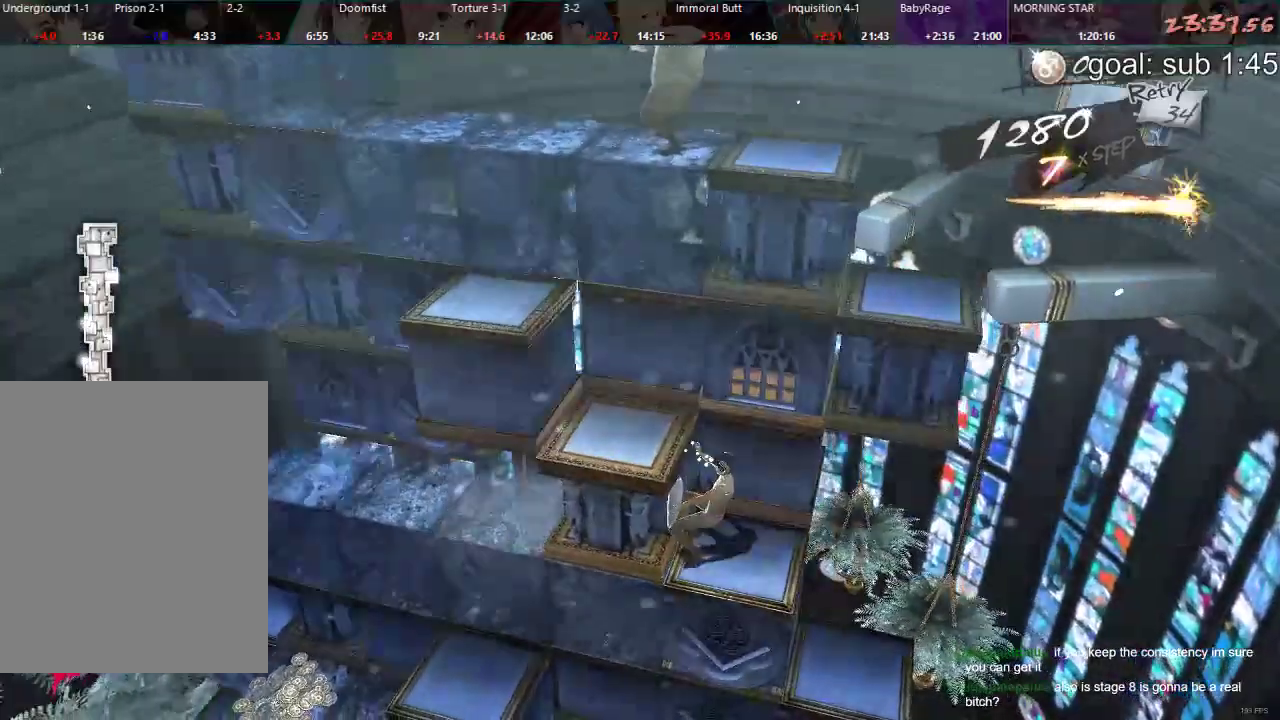
{"dt_ms": 500, "buttons": ["DPAD_RIGHT"], "left_stick": "center", "right_stick": "up-right", "events": [[67, "right_stick", "center"], [467, "right_stick", "up-right"]]}
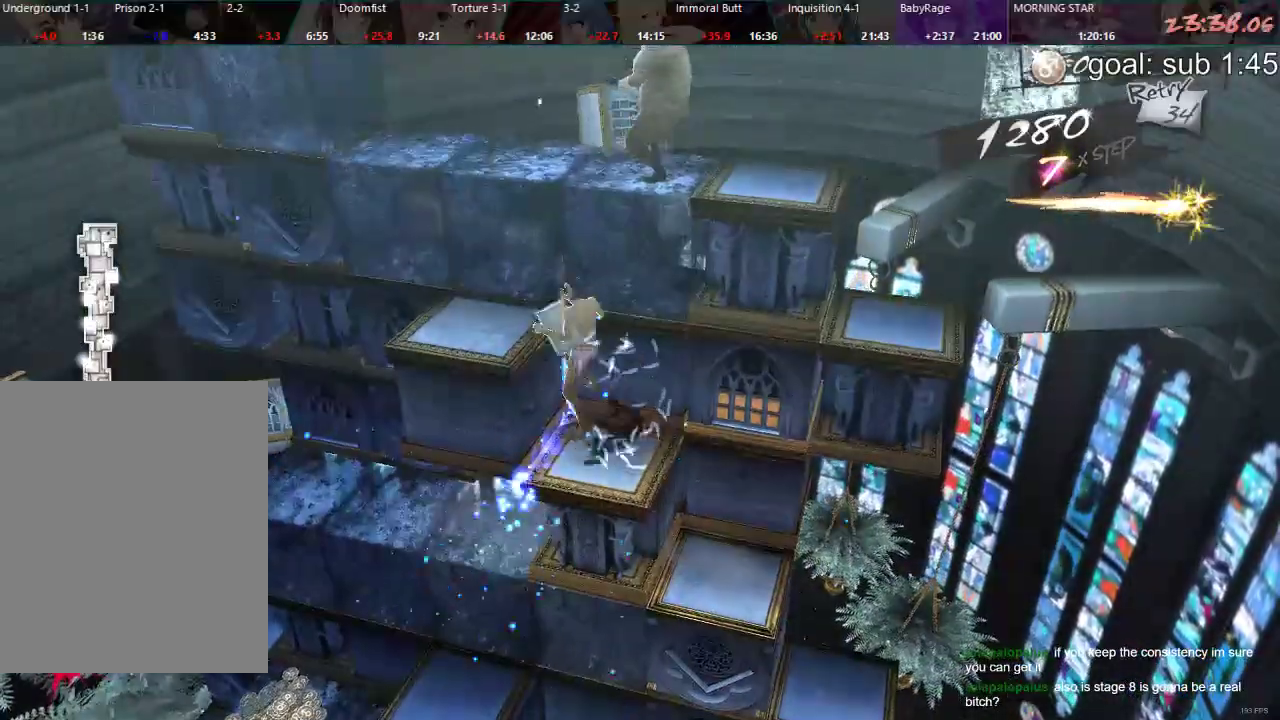
{"dt_ms": 500, "buttons": ["DPAD_DOWN"], "left_stick": "center", "right_stick": "up-right"}
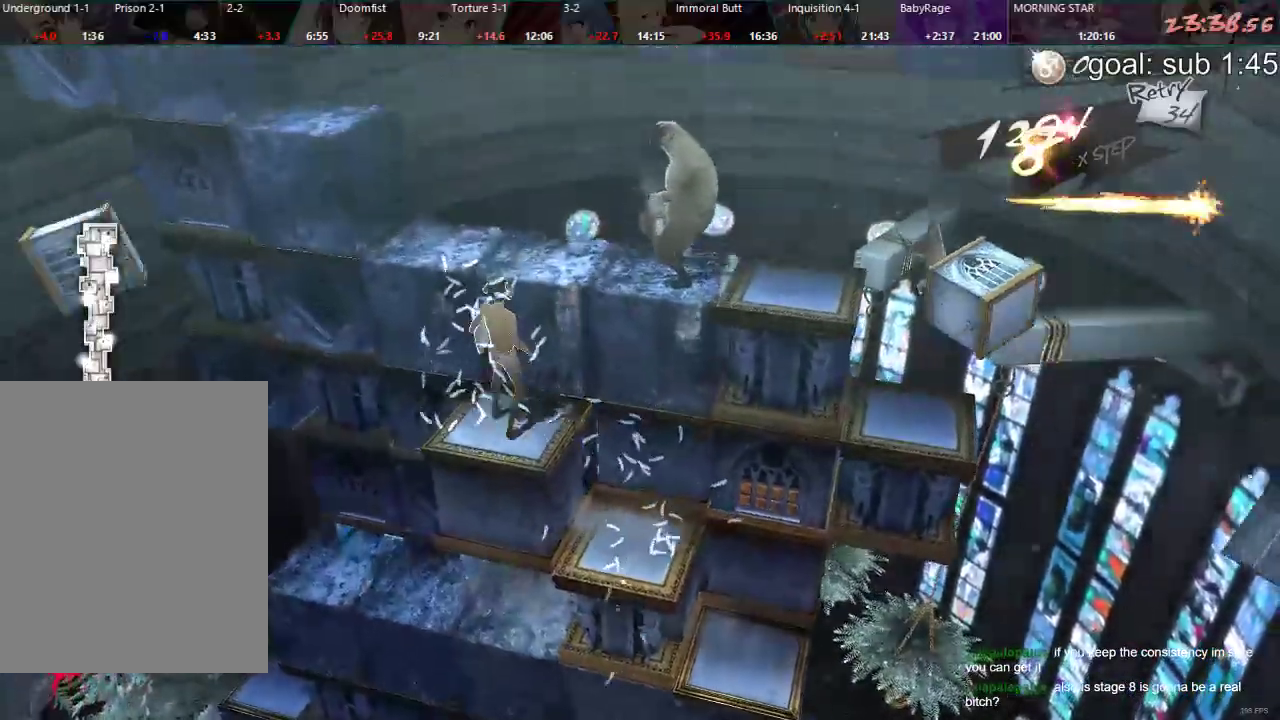
{"dt_ms": 500, "buttons": ["DPAD_RIGHT"], "left_stick": "center", "right_stick": "up-right", "events": [[133, "DPAD_DOWN", "up"], [217, "DPAD_RIGHT", "down"]]}
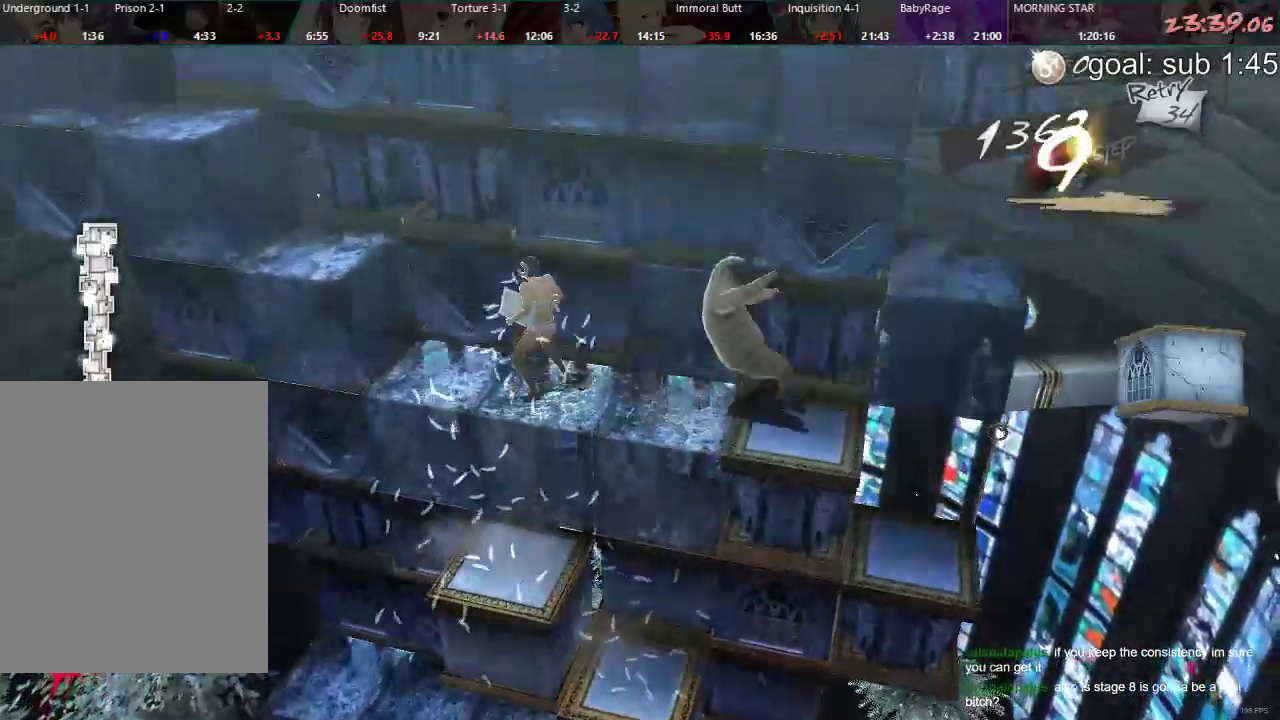
{"dt_ms": 500, "buttons": ["DPAD_RIGHT"], "left_stick": "center", "right_stick": "up-right", "events": []}
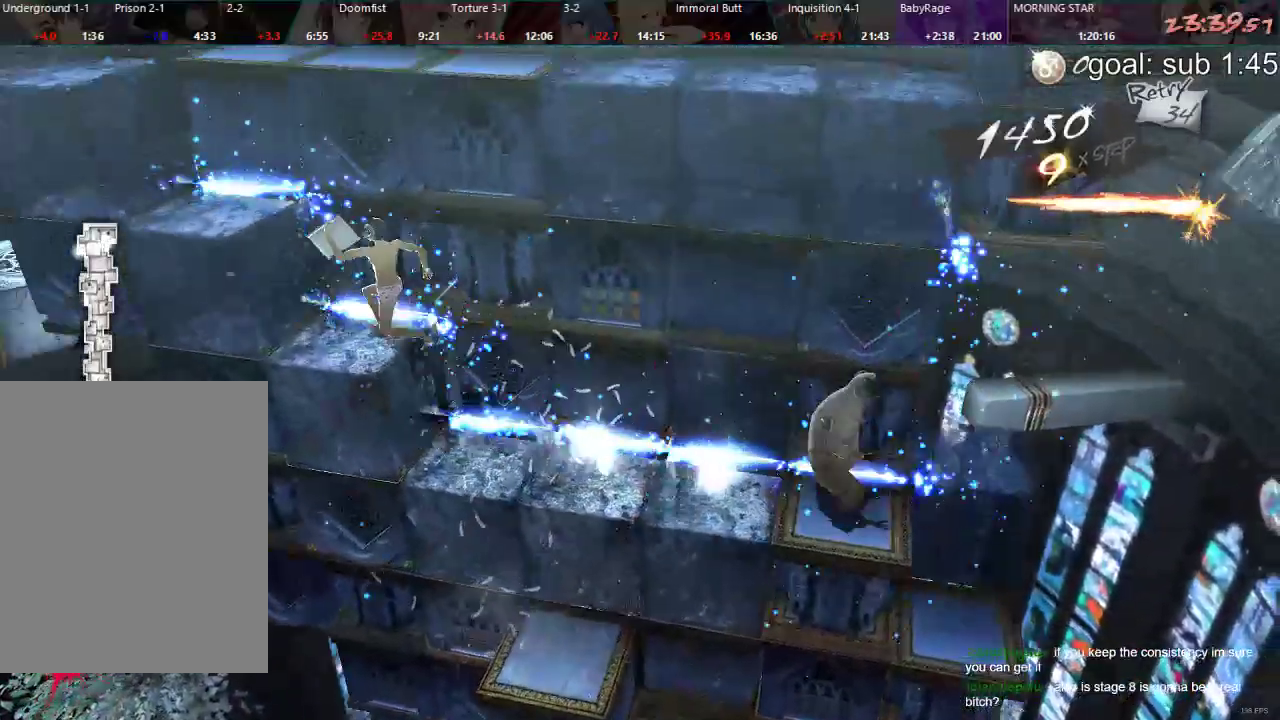
{"dt_ms": 500, "buttons": ["DPAD_RIGHT"], "left_stick": "center", "right_stick": "up-right", "events": []}
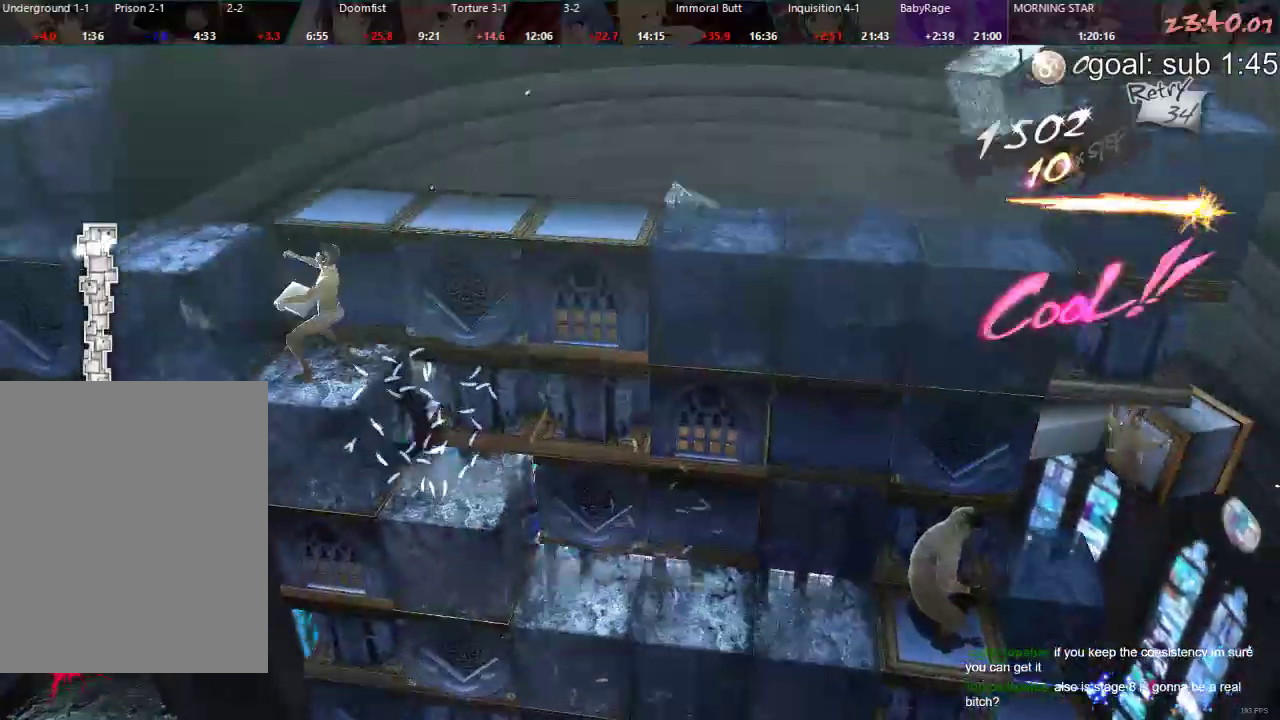
{"dt_ms": 500, "buttons": ["DPAD_RIGHT"], "left_stick": "center", "right_stick": "up-right", "events": []}
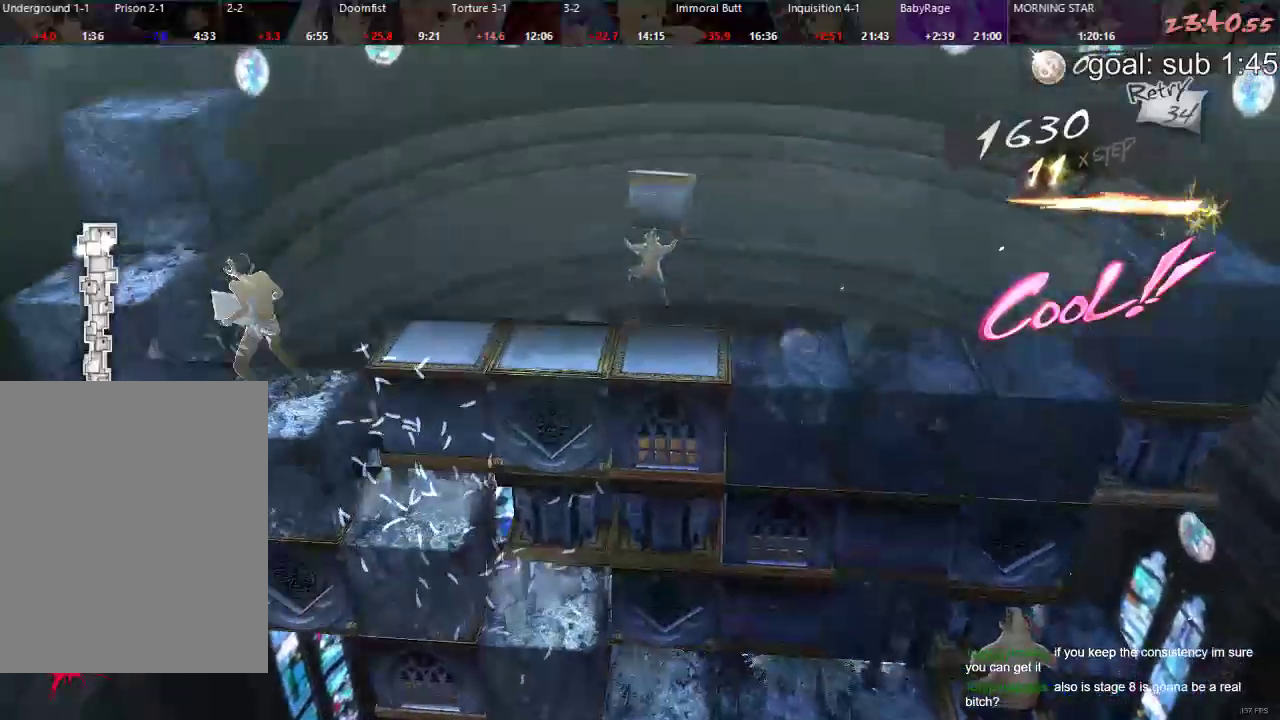
{"dt_ms": 500, "buttons": ["DPAD_DOWN"], "left_stick": "center", "right_stick": "up-right"}
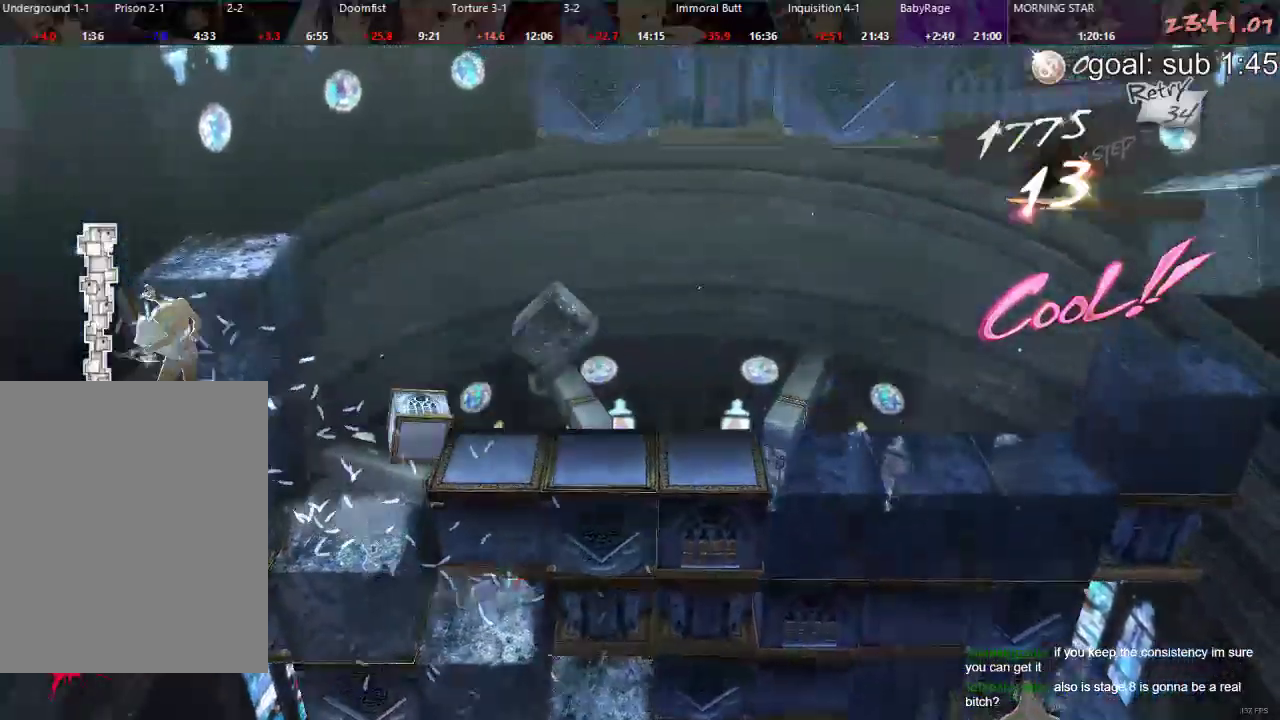
{"dt_ms": 500, "buttons": [], "left_stick": "center", "right_stick": "up-right", "events": [[217, "DPAD_DOWN", "up"]]}
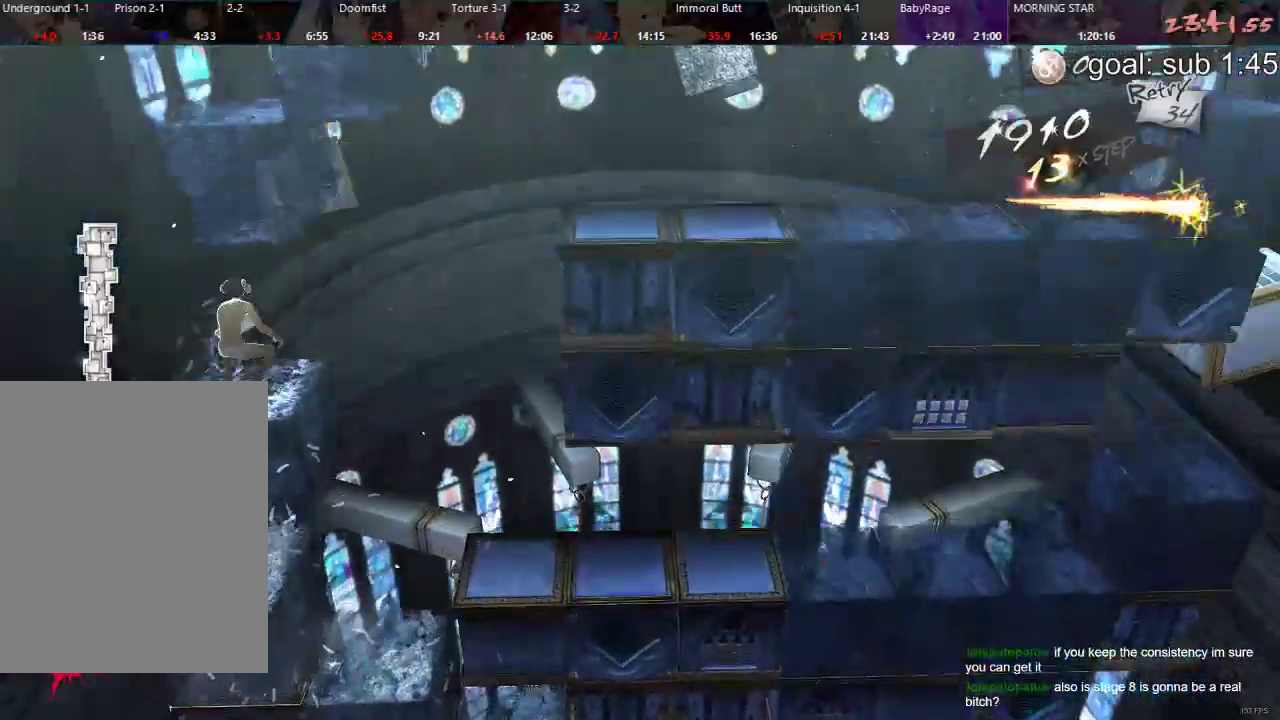
{"dt_ms": 1000, "buttons": ["DPAD_LEFT"], "left_stick": "center", "right_stick": "center"}